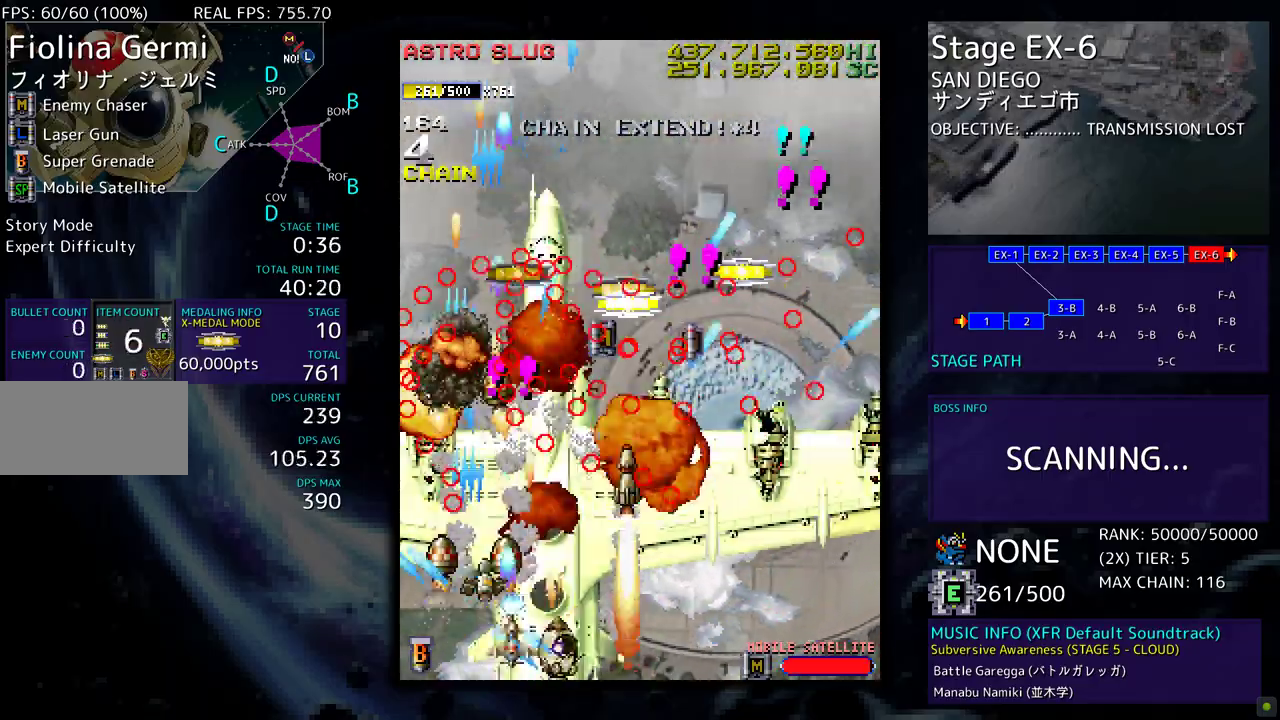
Gameplay with a controller; each line is a JSON object with the inputs held at the frame after it. "events" lists button and stick changes between this image and that frame as [ms after this image, input, new state], when the widget could be followed in between. Not read: L3 R3 other_buttons.
{"buttons": ["DPAD_UP", "DPAD_RIGHT"], "events": [[67, "DPAD_RIGHT", "up"], [83, "DPAD_DOWN", "up"], [83, "DPAD_LEFT", "down"], [200, "DPAD_LEFT", "up"], [217, "DPAD_RIGHT", "down"], [333, "DPAD_UP", "down"]]}
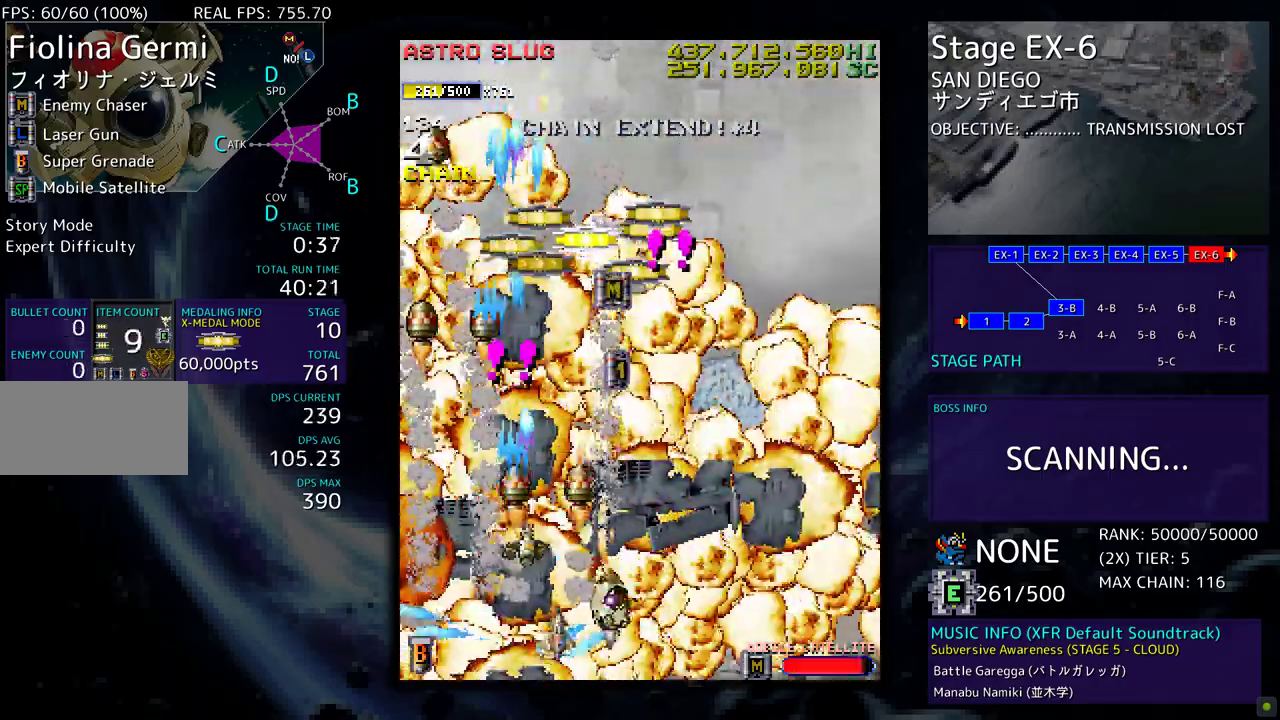
{"buttons": ["DPAD_UP"], "events": [[133, "DPAD_RIGHT", "up"]]}
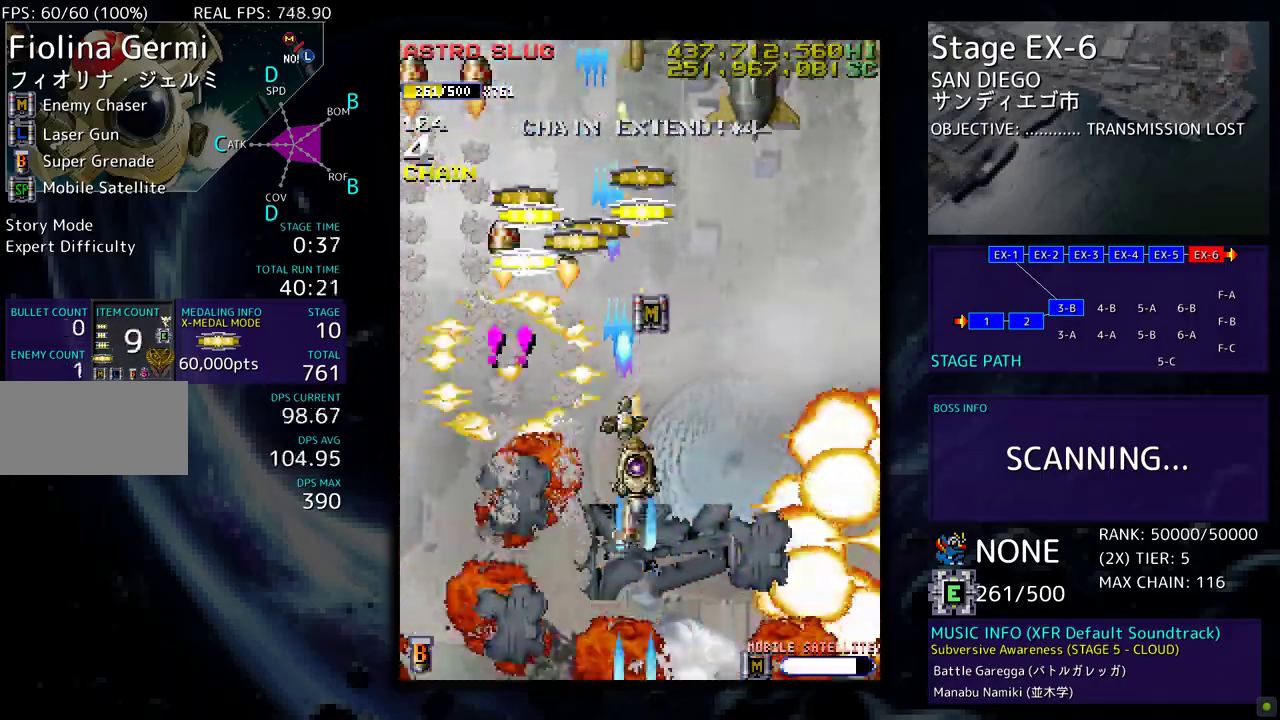
{"buttons": ["DPAD_UP", "DPAD_RIGHT"], "events": [[100, "DPAD_RIGHT", "down"], [117, "DPAD_UP", "up"], [133, "DPAD_DOWN", "down"], [450, "DPAD_DOWN", "up"], [483, "DPAD_UP", "down"]]}
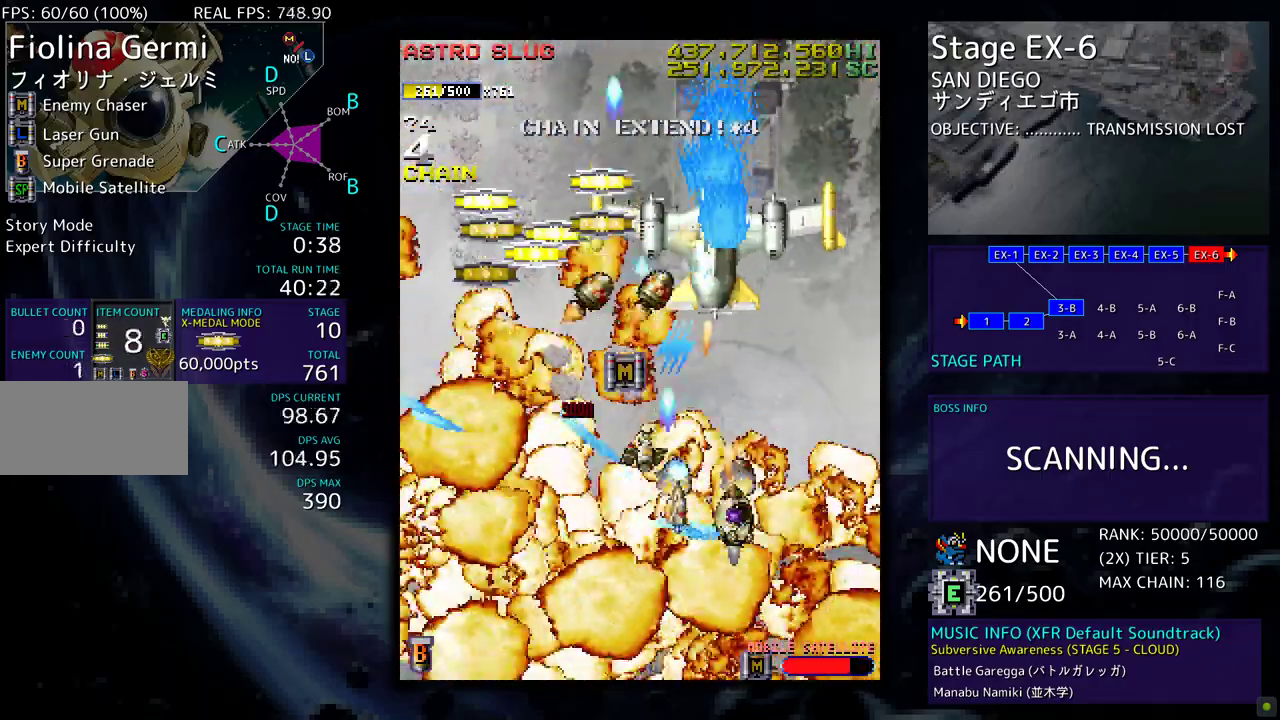
{"buttons": ["DPAD_LEFT"]}
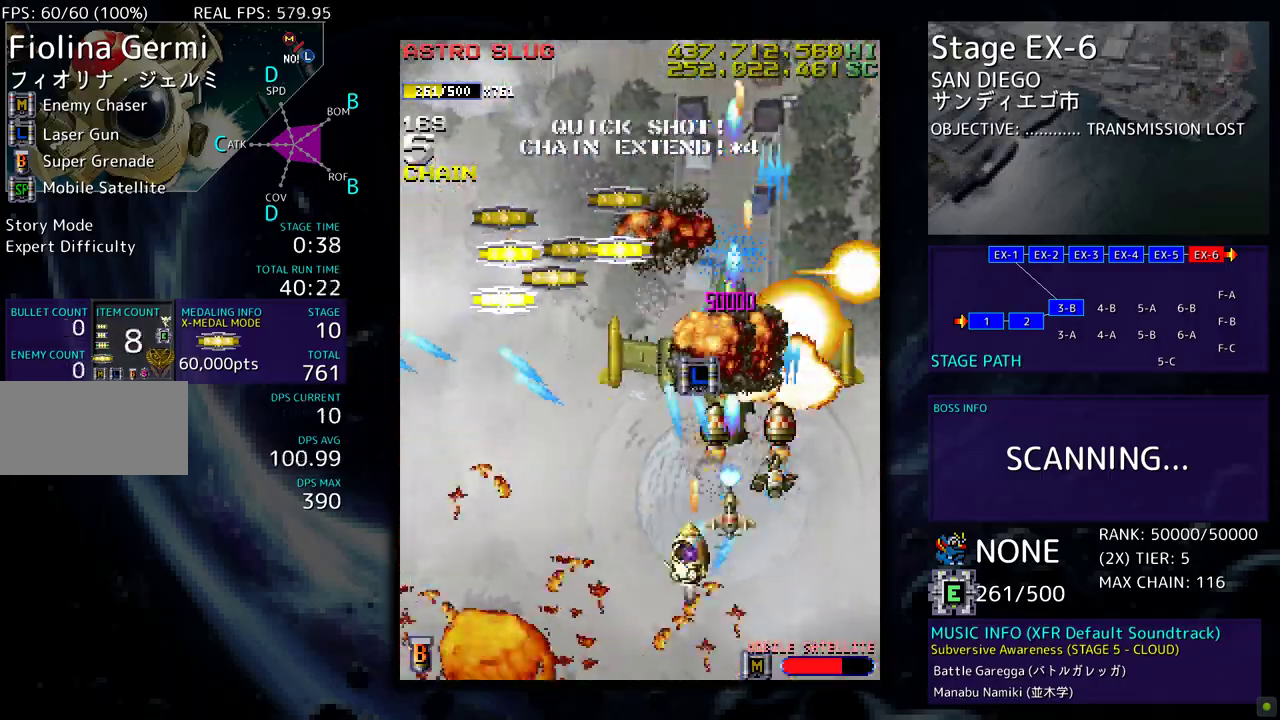
{"buttons": ["DPAD_UP", "DPAD_RIGHT"], "events": [[17, "DPAD_UP", "down"], [283, "DPAD_LEFT", "up"], [317, "DPAD_RIGHT", "down"]]}
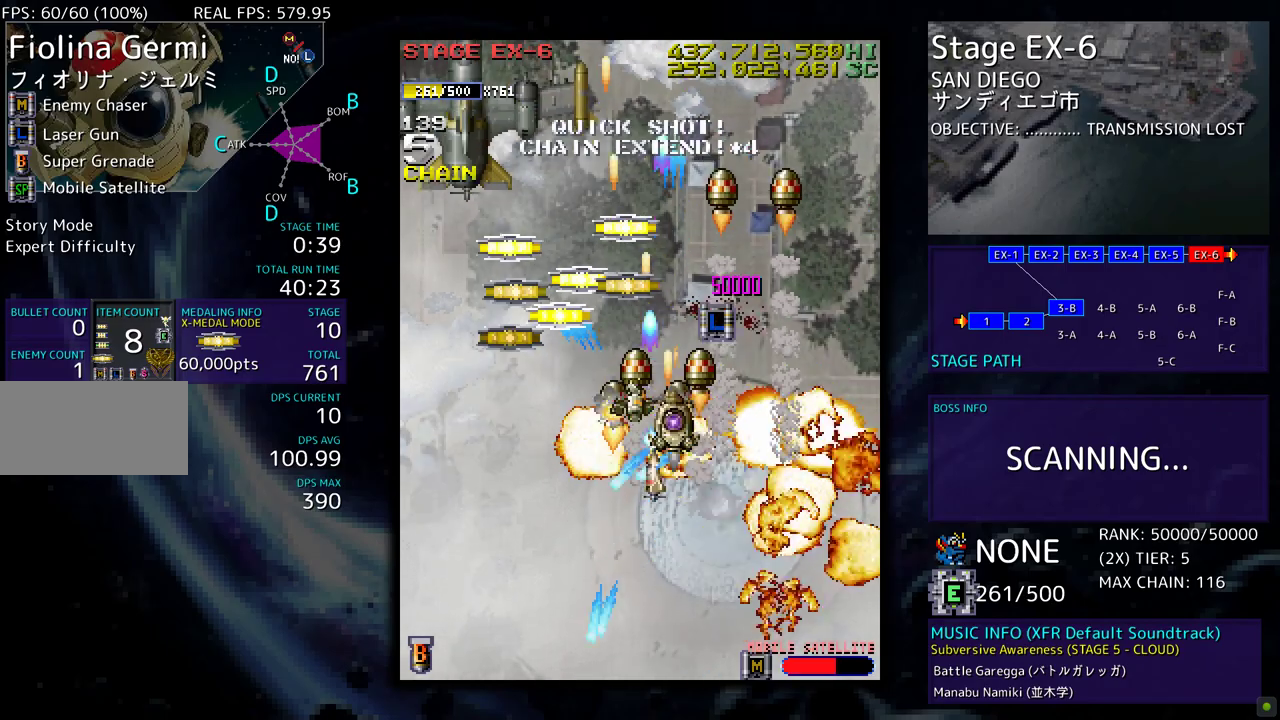
{"buttons": ["DPAD_DOWN", "DPAD_LEFT"], "events": [[50, "DPAD_RIGHT", "up"], [217, "DPAD_LEFT", "down"], [317, "DPAD_UP", "up"], [383, "DPAD_DOWN", "down"]]}
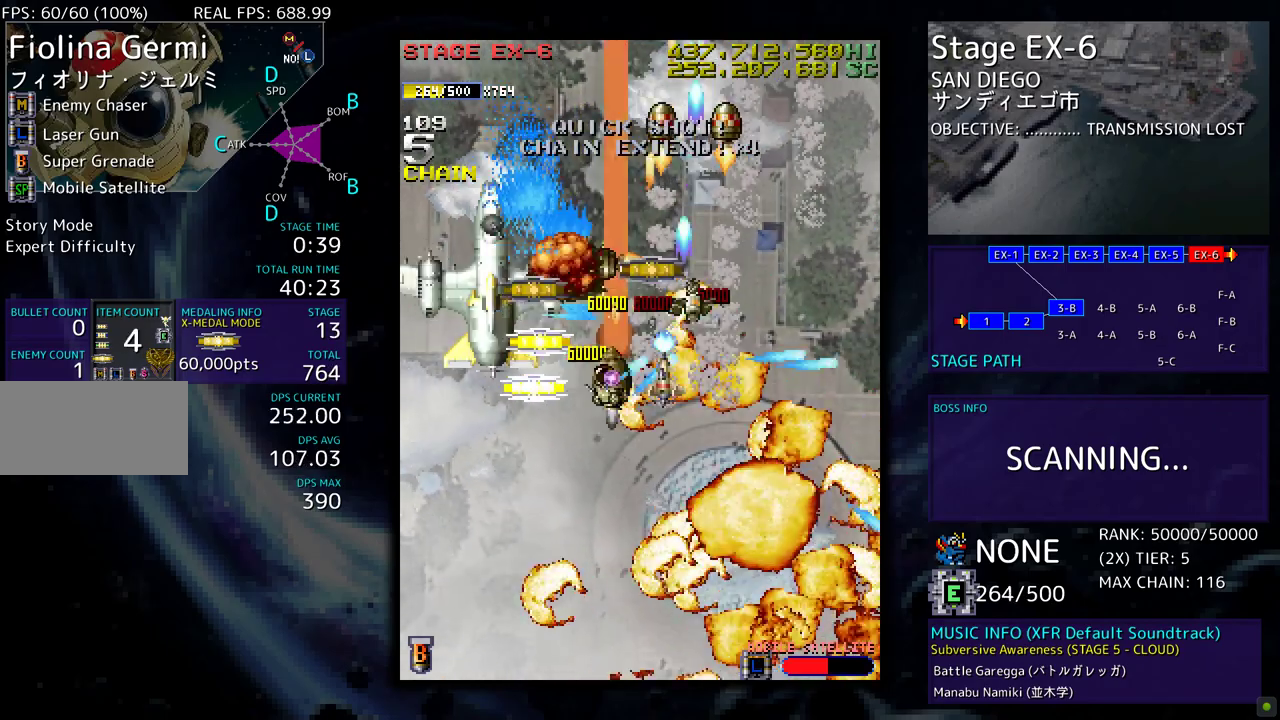
{"buttons": ["DPAD_DOWN", "DPAD_LEFT"], "events": [[150, "DPAD_LEFT", "up"], [283, "DPAD_LEFT", "down"], [317, "DPAD_DOWN", "up"], [383, "DPAD_DOWN", "down"]]}
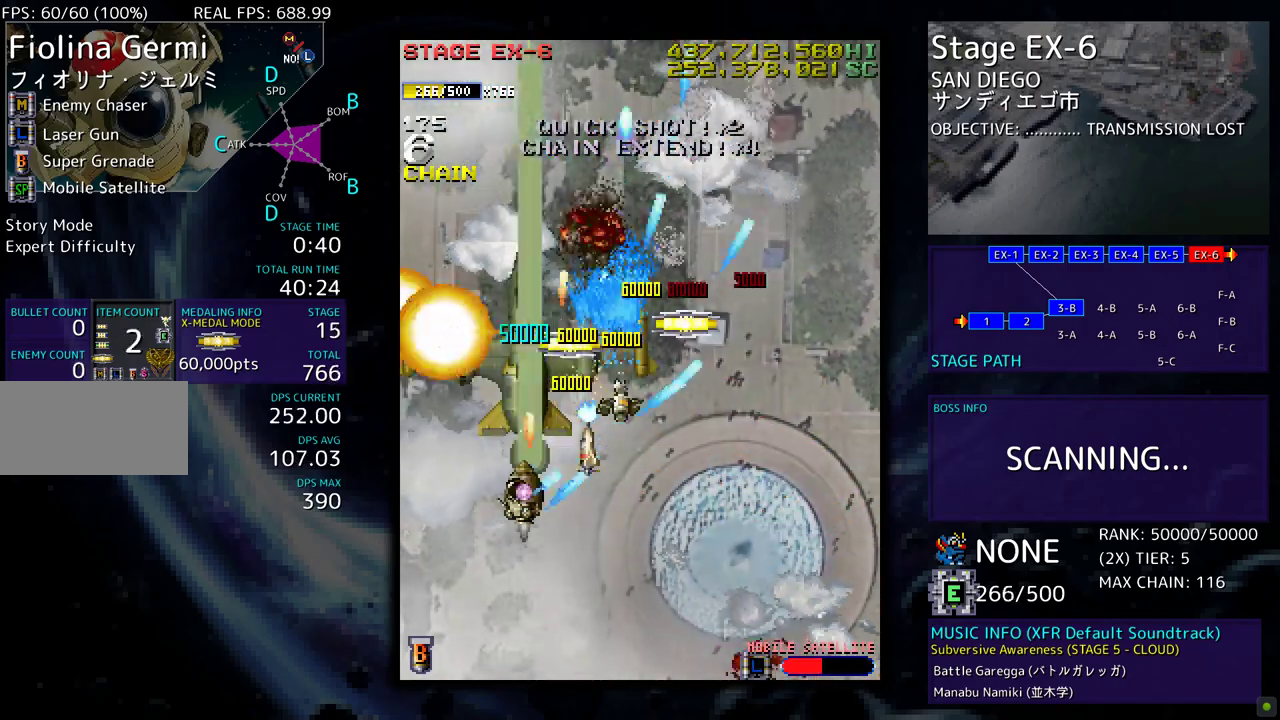
{"buttons": ["DPAD_UP", "DPAD_RIGHT"], "events": [[117, "DPAD_LEFT", "up"], [250, "DPAD_DOWN", "up"], [283, "DPAD_RIGHT", "down"], [300, "DPAD_DOWN", "down"], [417, "DPAD_DOWN", "up"], [450, "DPAD_UP", "down"]]}
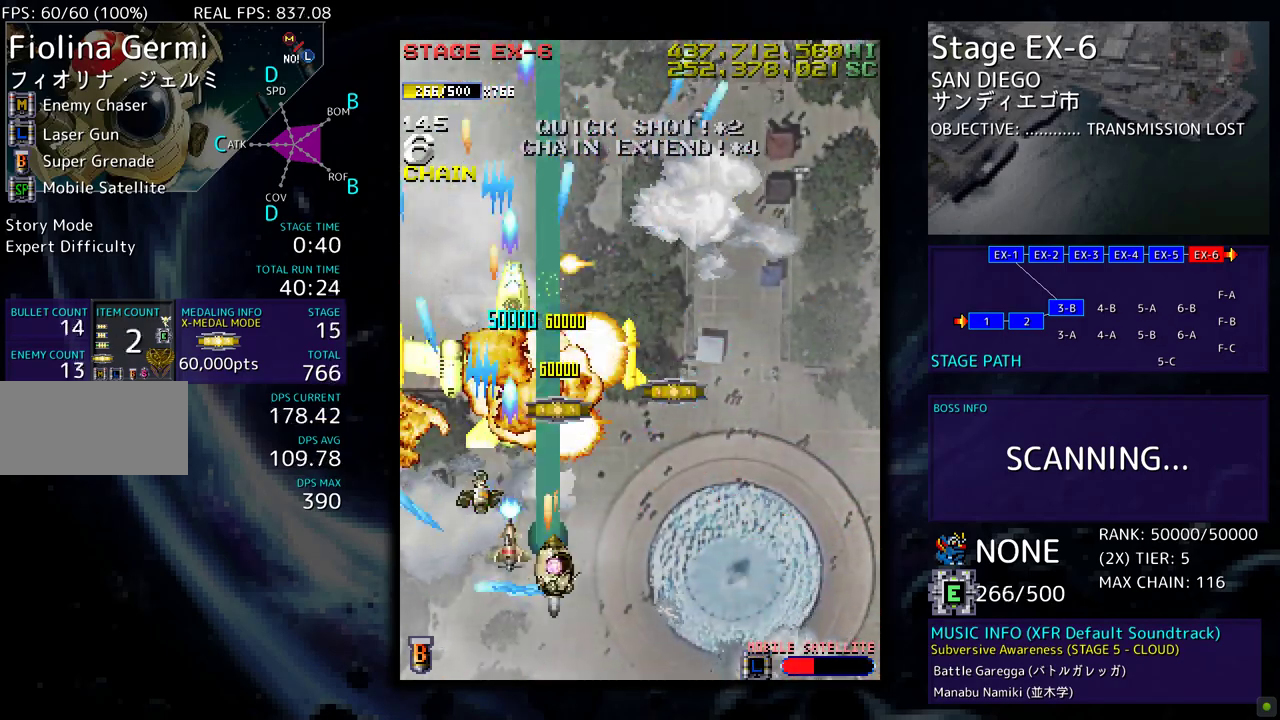
{"buttons": ["DPAD_RIGHT"], "events": [[83, "DPAD_RIGHT", "up"], [317, "DPAD_RIGHT", "down"], [367, "DPAD_UP", "up"]]}
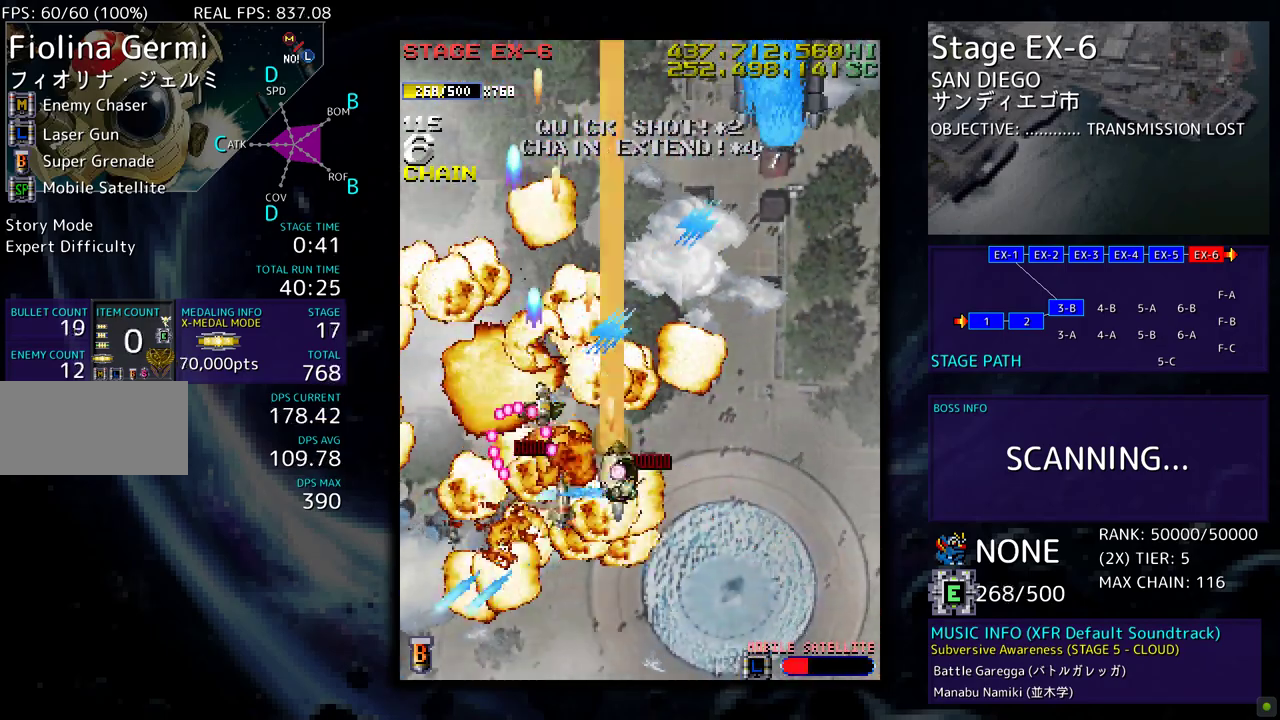
{"buttons": ["DPAD_DOWN", "DPAD_RIGHT"], "events": [[50, "DPAD_UP", "down"], [317, "DPAD_UP", "up"], [333, "DPAD_DOWN", "down"]]}
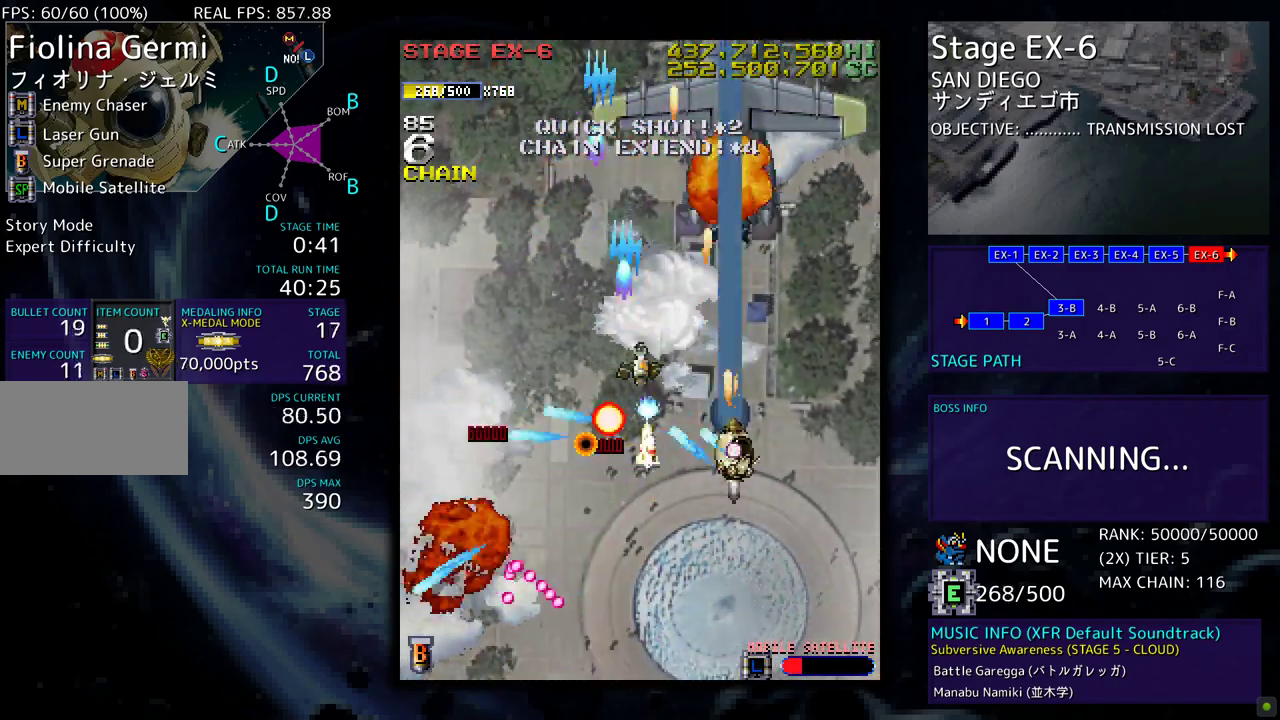
{"buttons": [], "events": [[33, "DPAD_RIGHT", "up"], [83, "DPAD_DOWN", "up"], [117, "DPAD_DOWN", "down"], [283, "DPAD_DOWN", "up"], [383, "DPAD_DOWN", "down"], [483, "DPAD_DOWN", "up"]]}
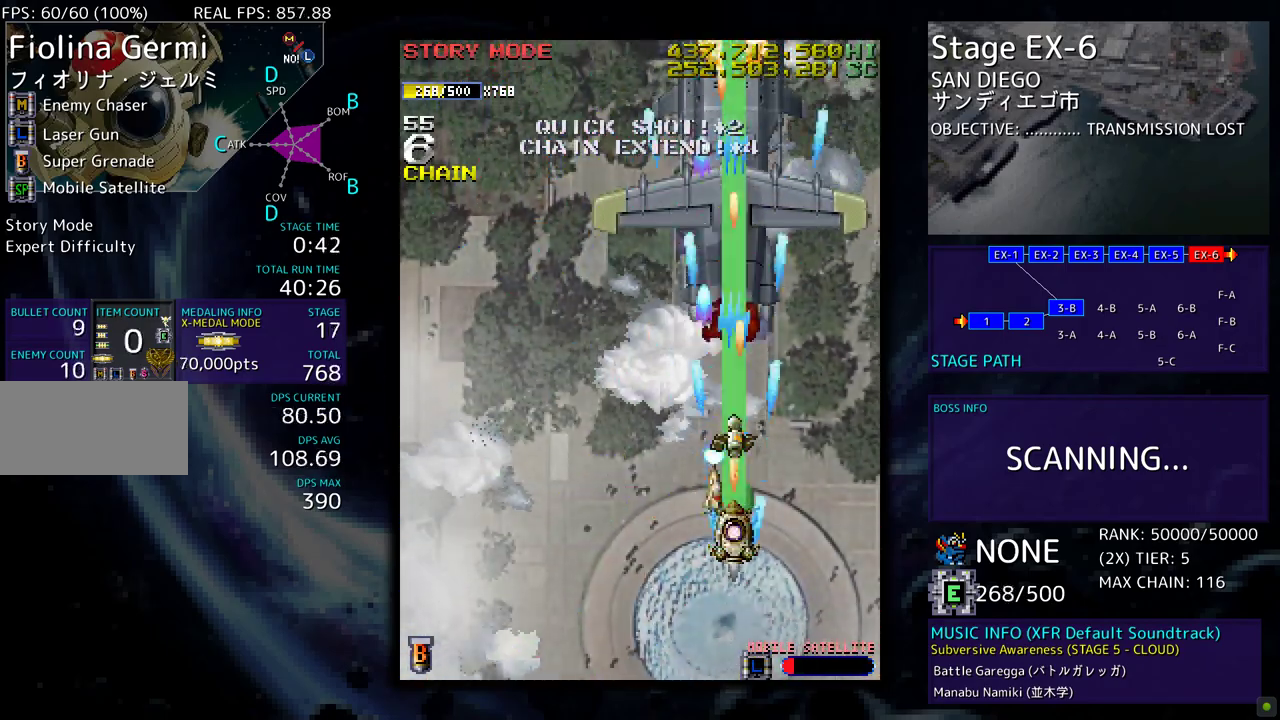
{"buttons": ["DPAD_UP", "DPAD_RIGHT"], "events": [[67, "DPAD_DOWN", "down"], [150, "DPAD_DOWN", "up"], [233, "DPAD_RIGHT", "down"], [350, "DPAD_UP", "down"]]}
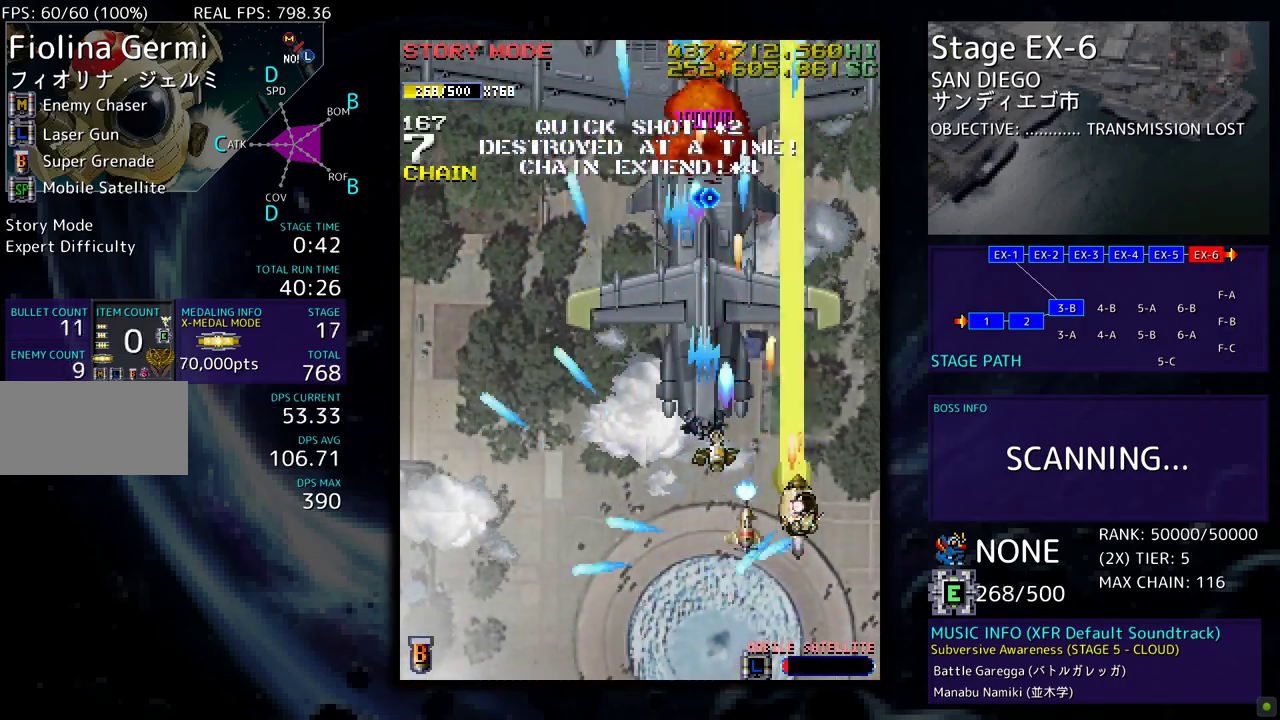
{"buttons": ["DPAD_RIGHT"], "events": [[333, "DPAD_RIGHT", "up"], [383, "DPAD_LEFT", "down"], [467, "DPAD_LEFT", "up"], [483, "DPAD_RIGHT", "down"], [483, "DPAD_UP", "up"]]}
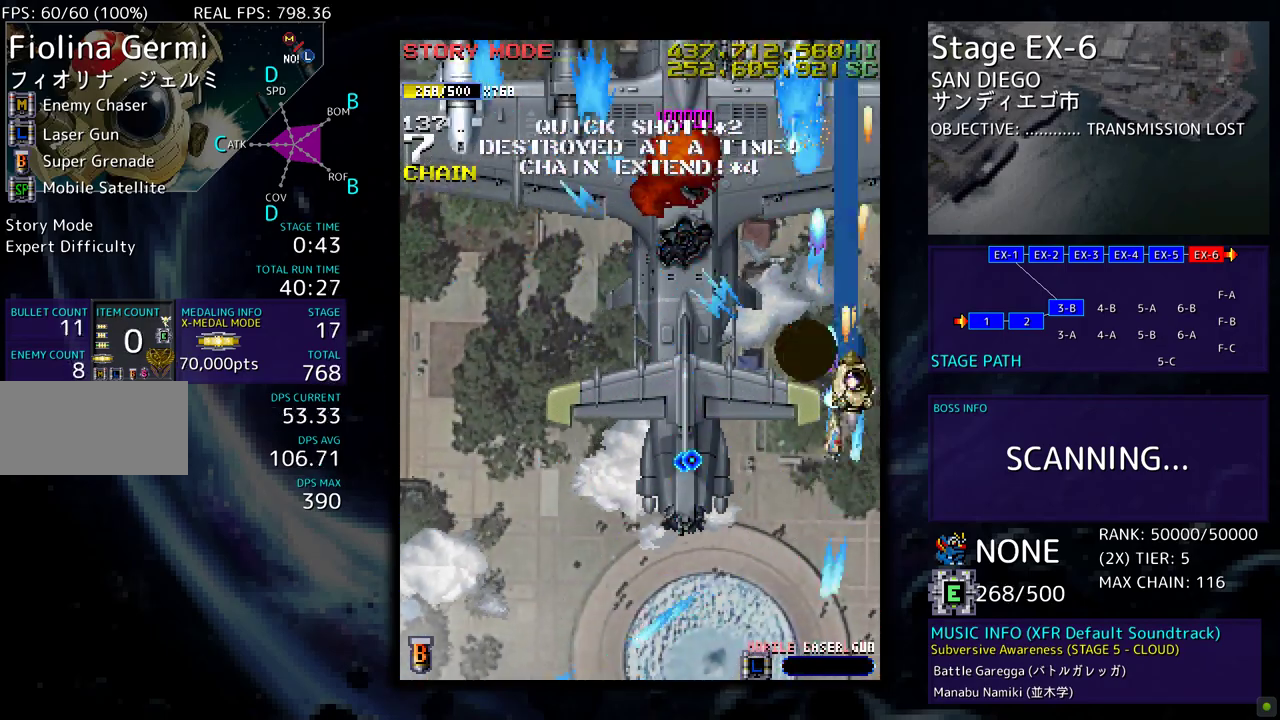
{"buttons": ["DPAD_LEFT"], "events": [[17, "DPAD_DOWN", "down"], [50, "DPAD_RIGHT", "up"], [83, "DPAD_DOWN", "up"], [83, "DPAD_LEFT", "down"], [183, "DPAD_DOWN", "down"], [283, "DPAD_LEFT", "up"], [350, "DPAD_LEFT", "down"], [400, "DPAD_DOWN", "up"]]}
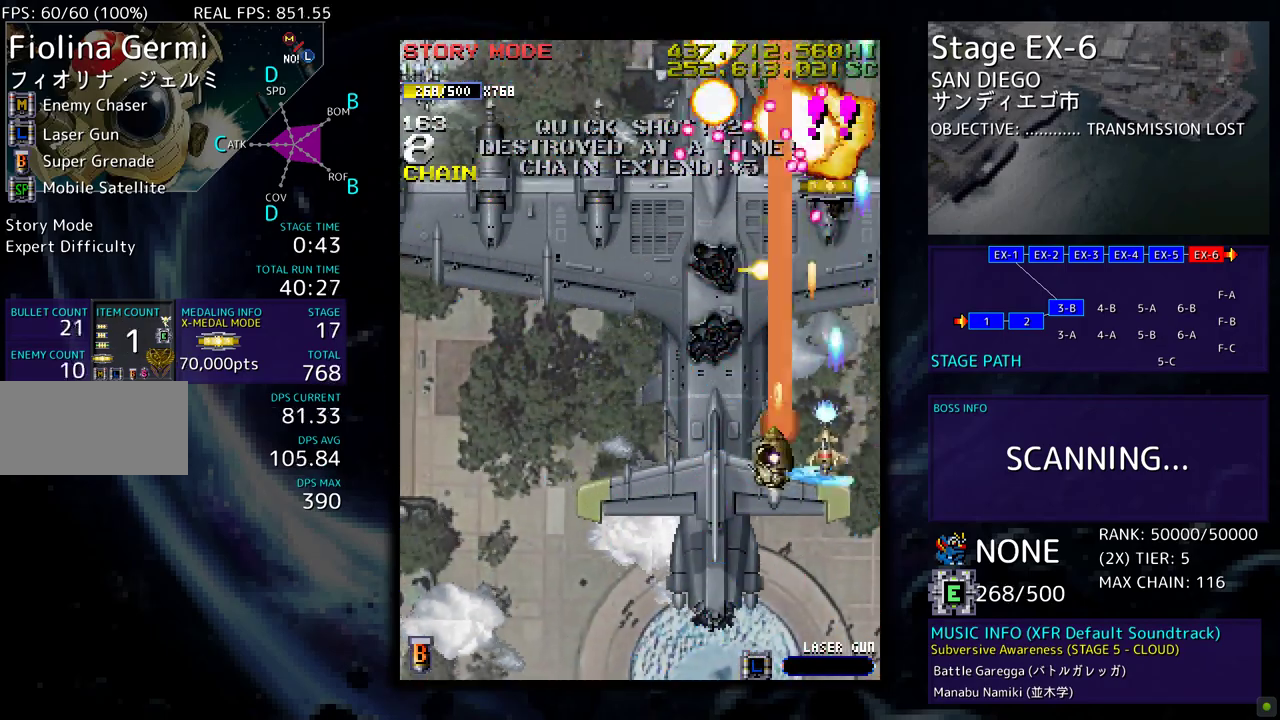
{"buttons": ["DPAD_DOWN", "DPAD_LEFT"], "events": [[100, "DPAD_DOWN", "down"], [150, "DPAD_LEFT", "up"], [483, "DPAD_LEFT", "down"]]}
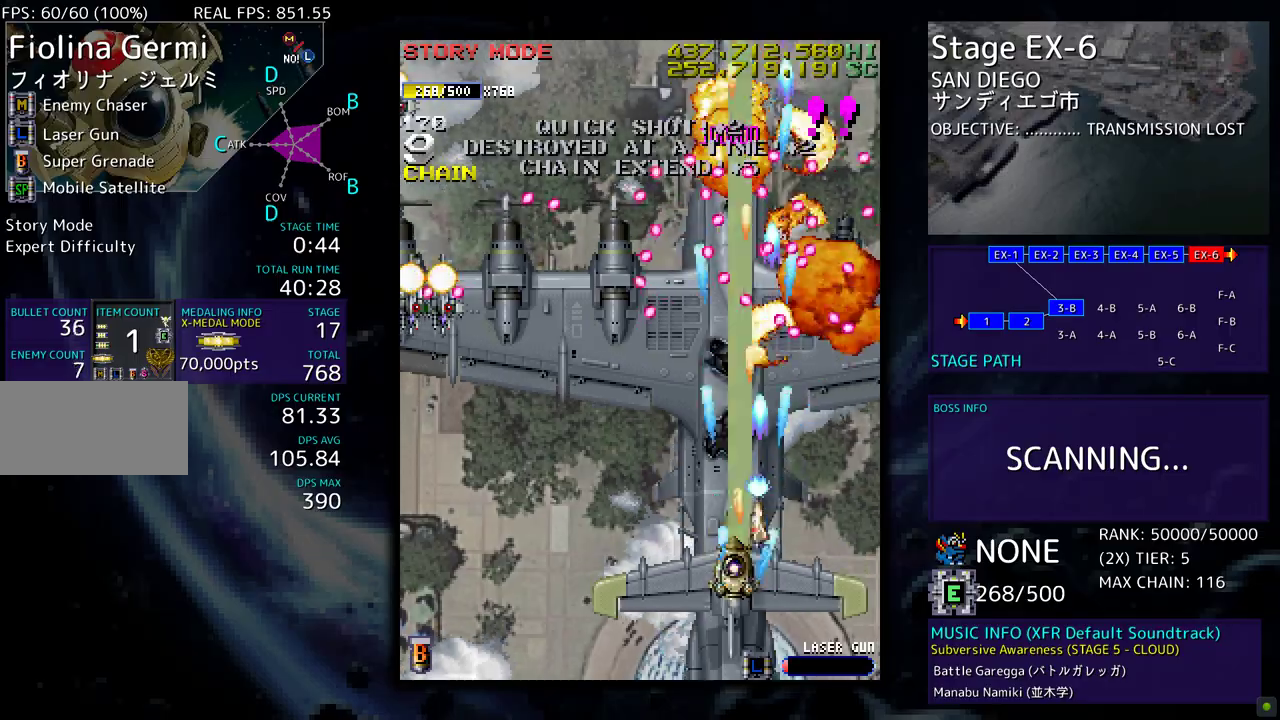
{"buttons": ["DPAD_DOWN", "DPAD_LEFT"], "events": [[17, "DPAD_DOWN", "up"], [350, "DPAD_DOWN", "down"], [400, "DPAD_LEFT", "up"], [483, "DPAD_LEFT", "down"]]}
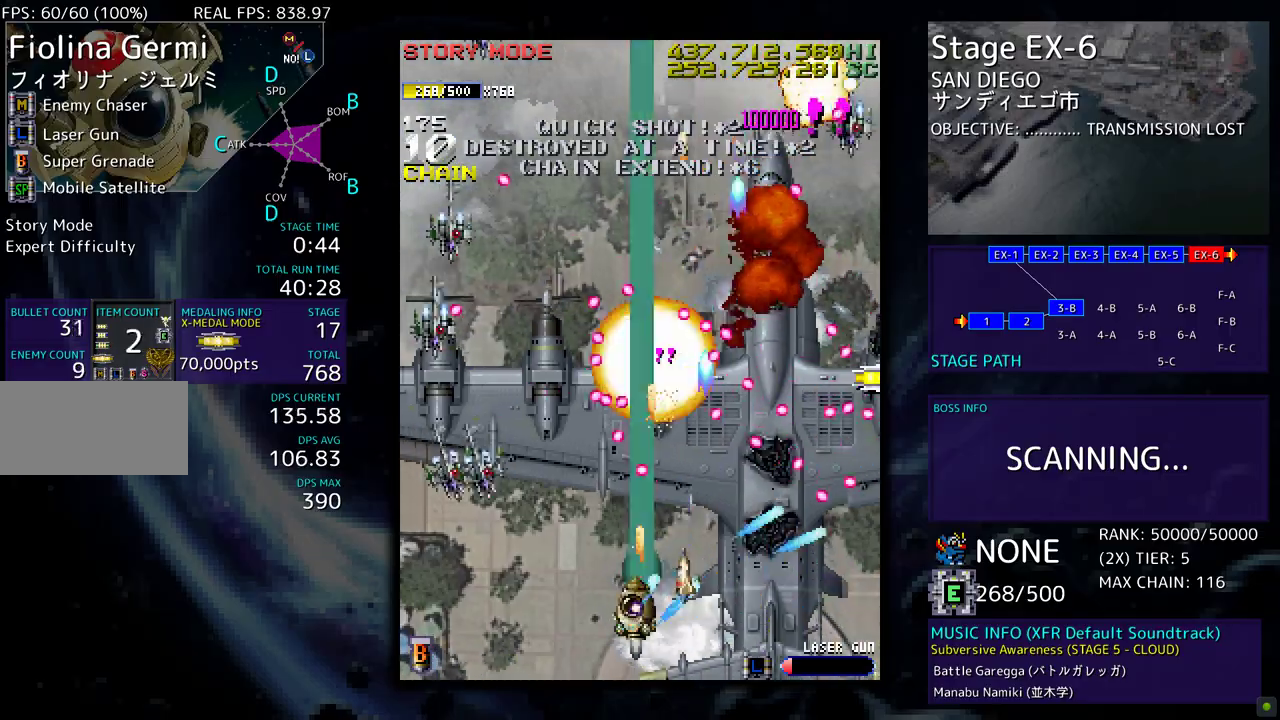
{"buttons": ["DPAD_LEFT"], "events": [[17, "DPAD_DOWN", "up"], [117, "DPAD_DOWN", "down"], [267, "DPAD_DOWN", "up"], [350, "DPAD_LEFT", "up"], [400, "DPAD_LEFT", "down"]]}
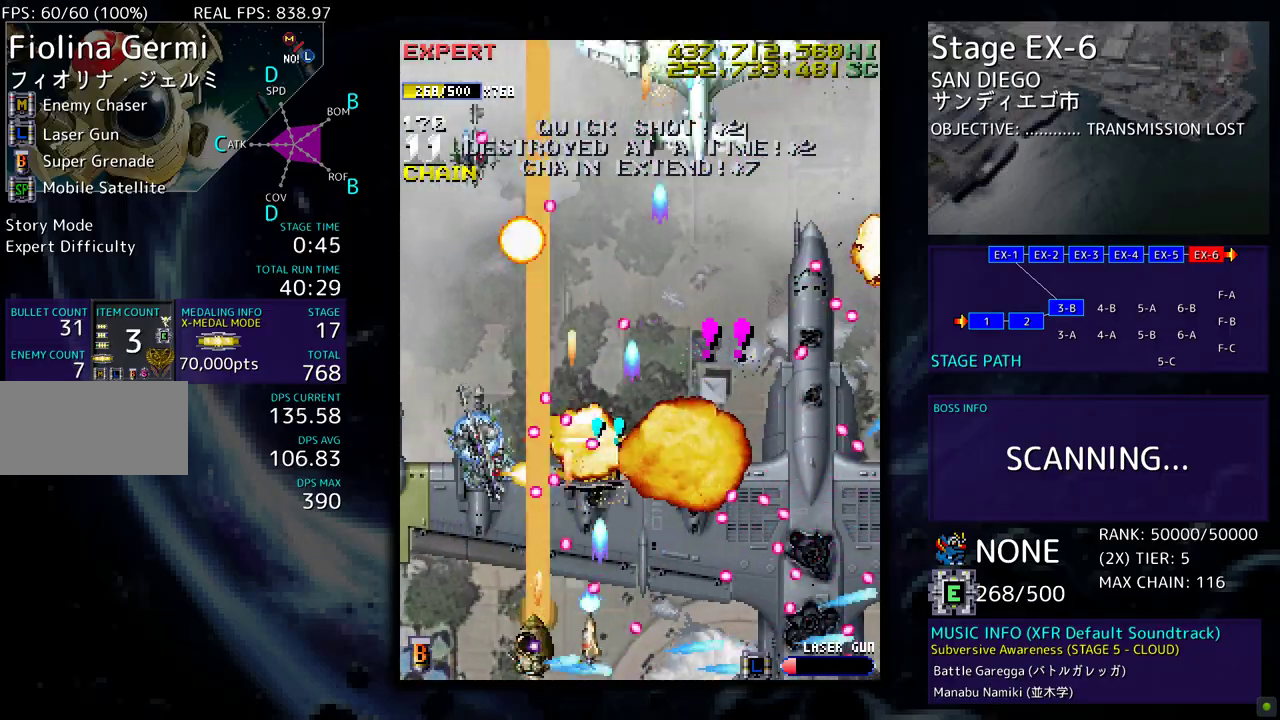
{"buttons": ["DPAD_DOWN", "DPAD_RIGHT"], "events": [[300, "DPAD_DOWN", "down"], [300, "DPAD_LEFT", "up"], [300, "DPAD_RIGHT", "down"]]}
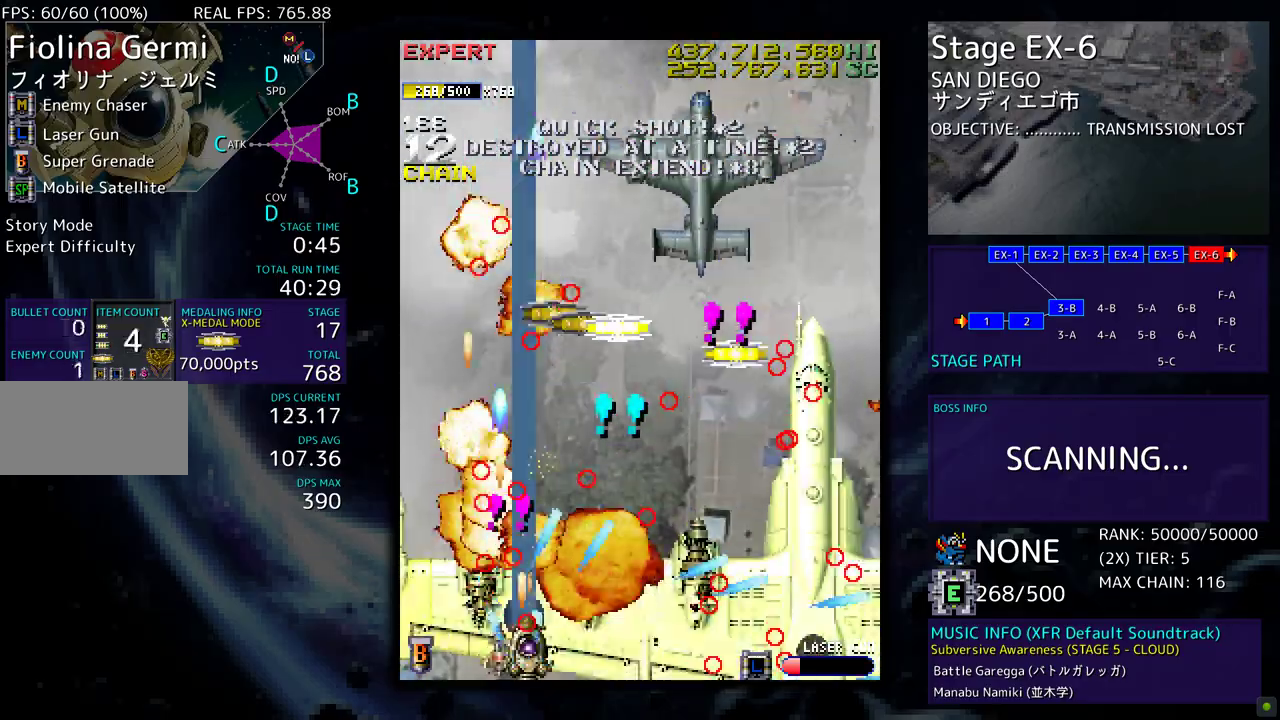
{"buttons": ["DPAD_UP", "DPAD_RIGHT"], "events": [[167, "DPAD_DOWN", "up"], [267, "DPAD_UP", "down"]]}
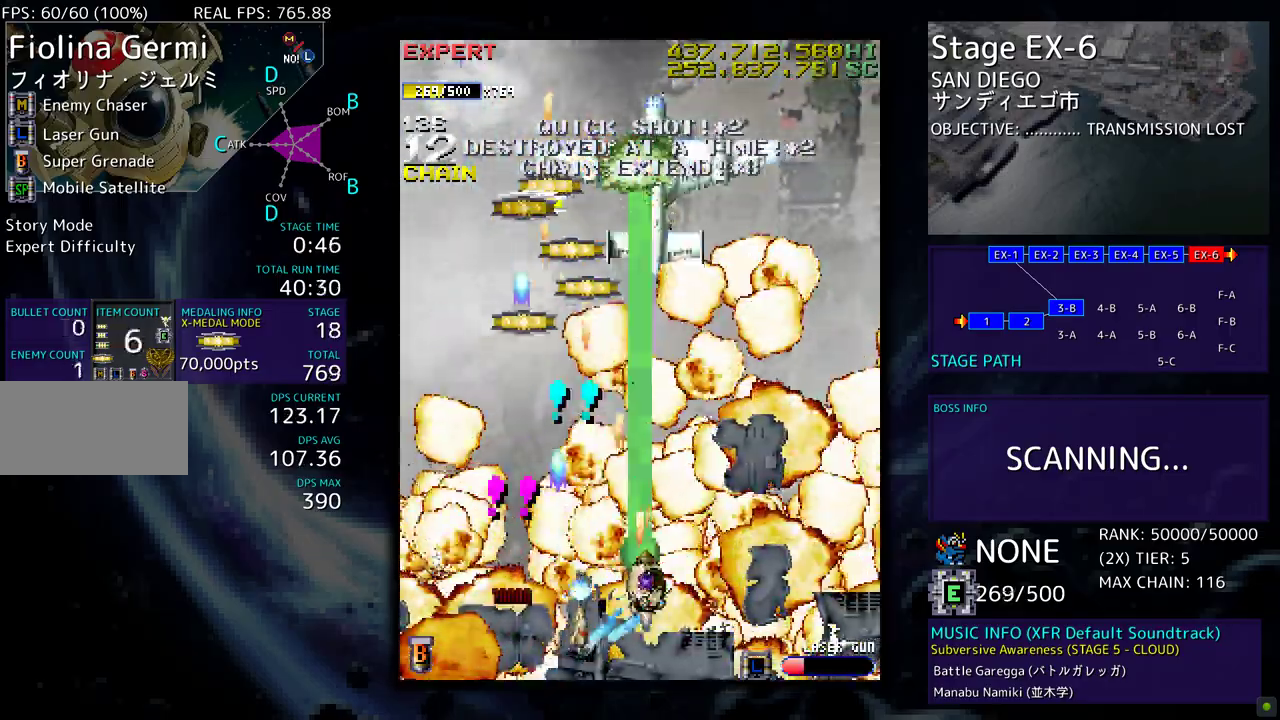
{"buttons": ["DPAD_DOWN"], "events": [[83, "DPAD_UP", "up"], [100, "DPAD_DOWN", "down"], [117, "DPAD_RIGHT", "up"], [233, "DPAD_DOWN", "up"], [483, "DPAD_DOWN", "down"]]}
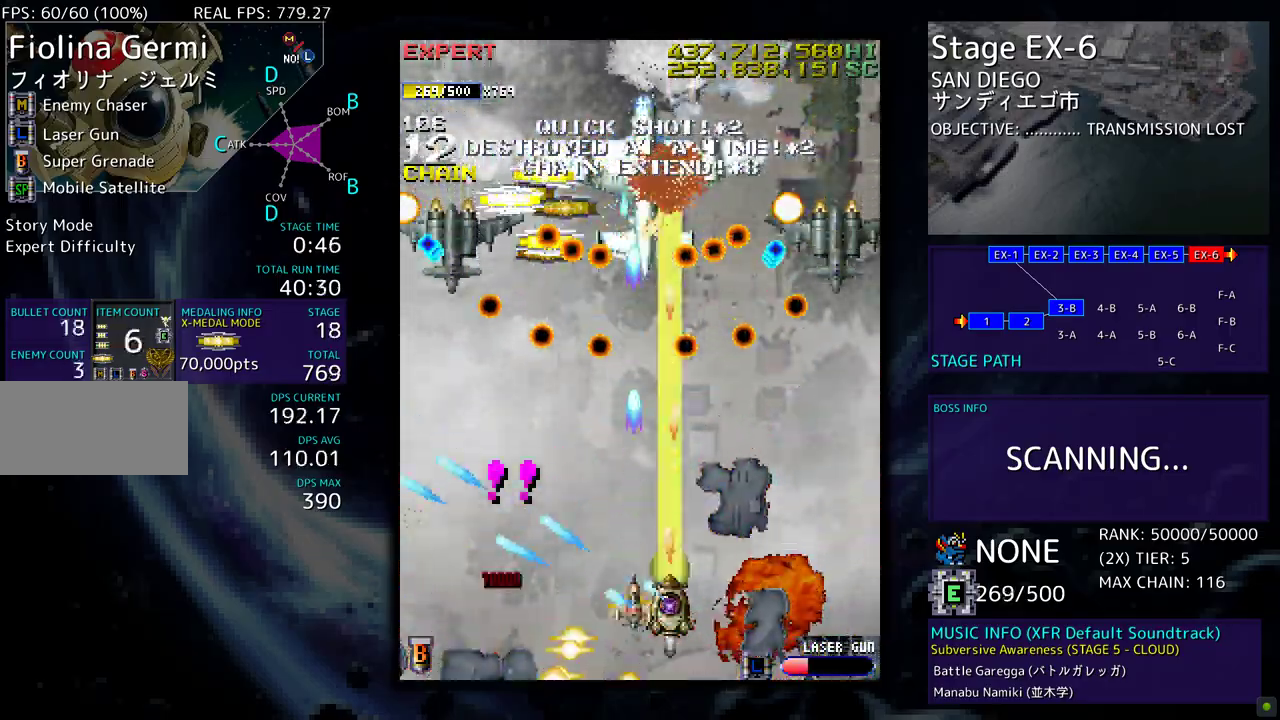
{"buttons": ["DPAD_RIGHT"], "events": [[117, "DPAD_RIGHT", "down"], [283, "DPAD_DOWN", "up"], [300, "DPAD_RIGHT", "up"], [383, "DPAD_DOWN", "down"], [383, "DPAD_RIGHT", "down"], [500, "DPAD_DOWN", "up"]]}
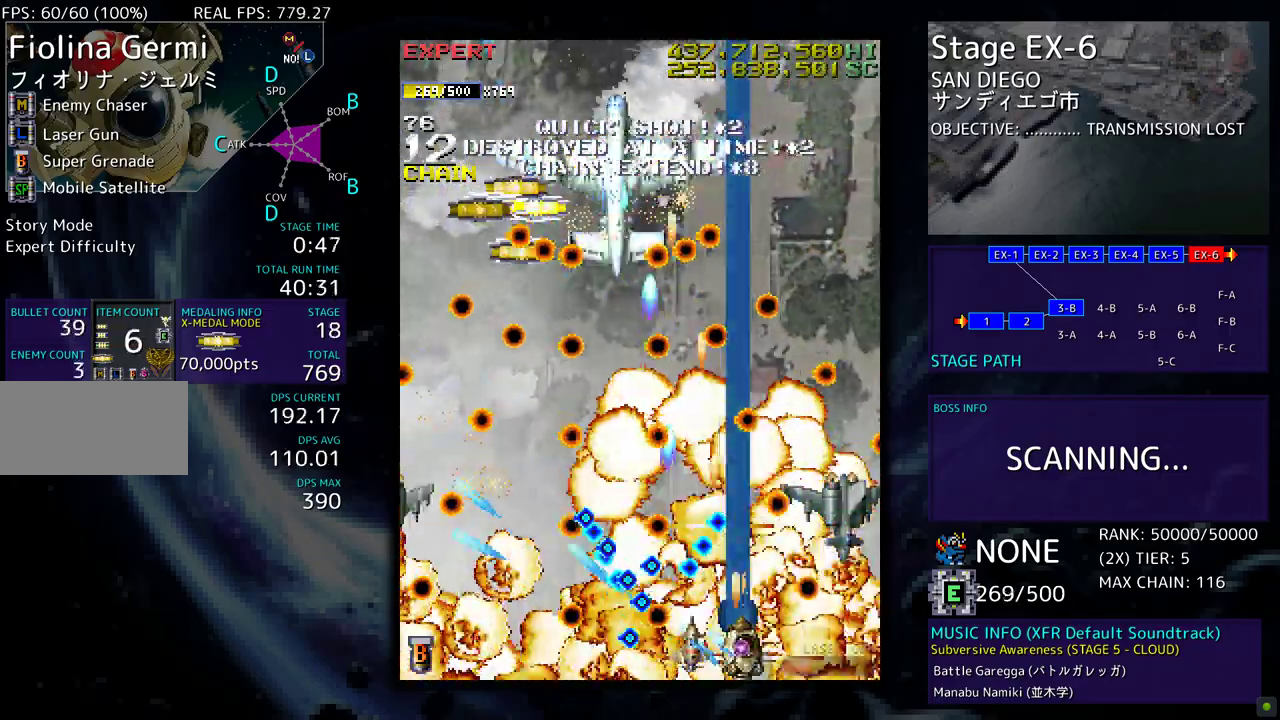
{"buttons": [], "events": [[50, "DPAD_DOWN", "down"], [117, "DPAD_RIGHT", "up"], [133, "DPAD_DOWN", "up"], [333, "DPAD_LEFT", "down"], [350, "DPAD_UP", "down"], [450, "DPAD_LEFT", "up"], [450, "DPAD_UP", "up"]]}
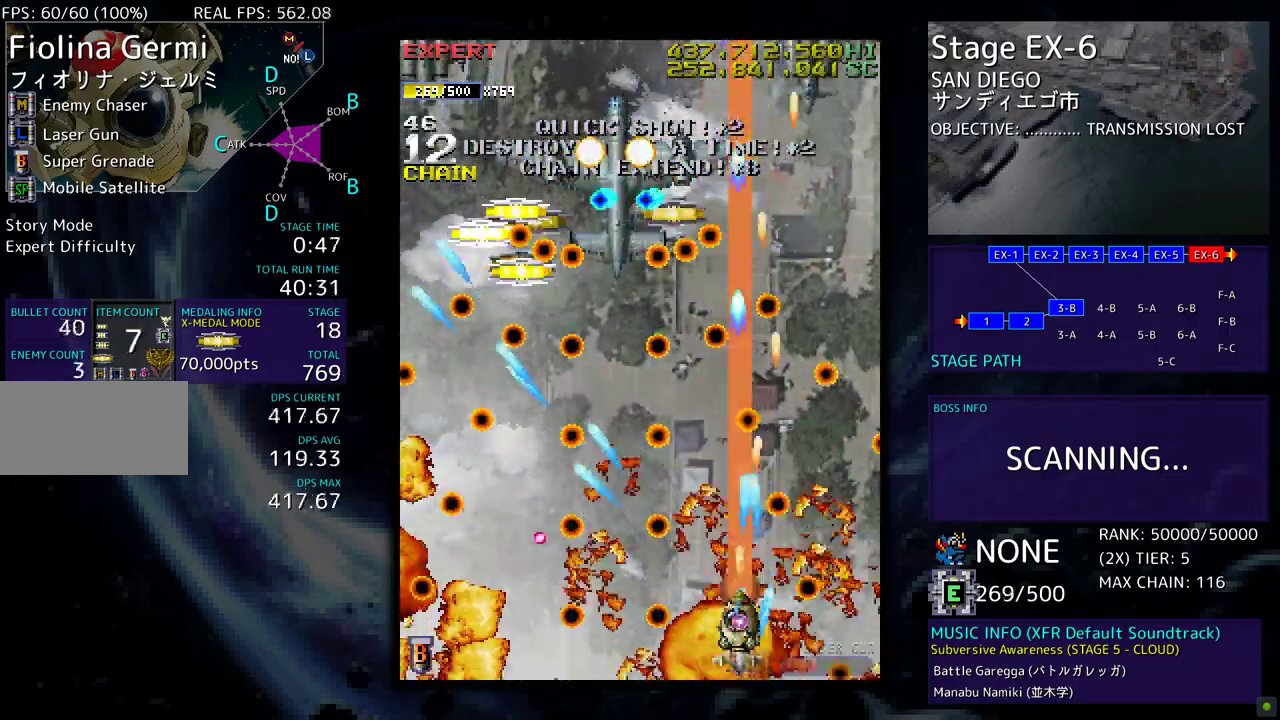
{"buttons": ["DPAD_RIGHT"], "events": [[50, "DPAD_DOWN", "down"], [50, "DPAD_LEFT", "down"], [83, "DPAD_DOWN", "up"], [133, "DPAD_LEFT", "up"], [333, "DPAD_RIGHT", "down"]]}